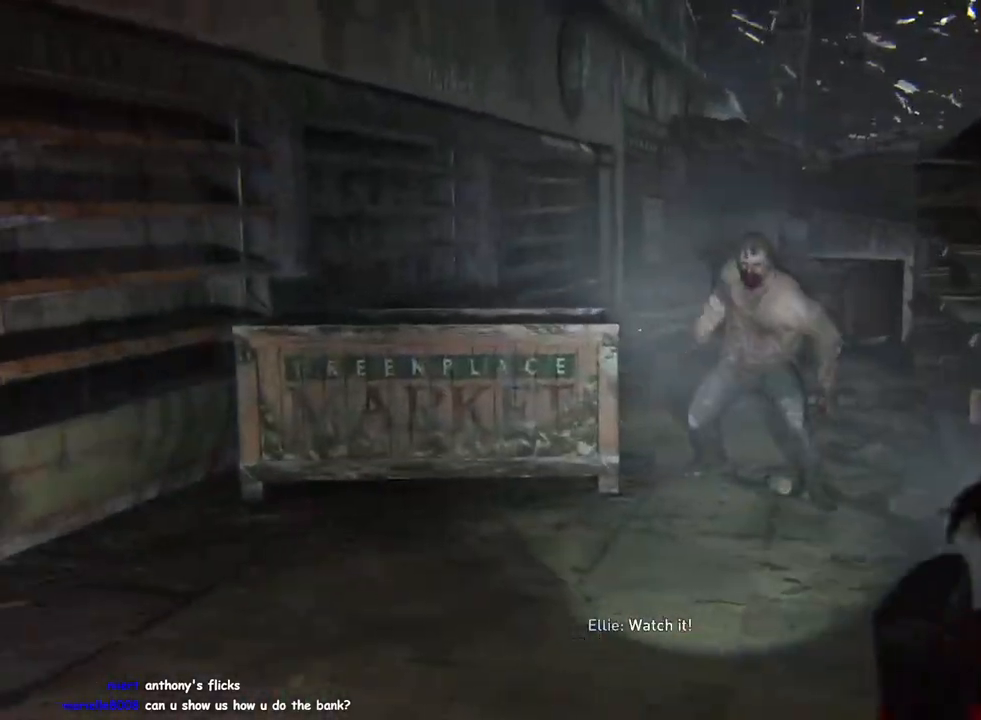
Gameplay with a controller (PlayStation layout); each line is a JSON object with the inputs held at the frame after it. "events" lists button and stick changes between this image and that frame as [ms after this image, input, new state], when the widget could be followed in between.
{"buttons": ["L2"], "left_stick": "center", "right_stick": "center", "events": [[50, "right_stick", "center"]]}
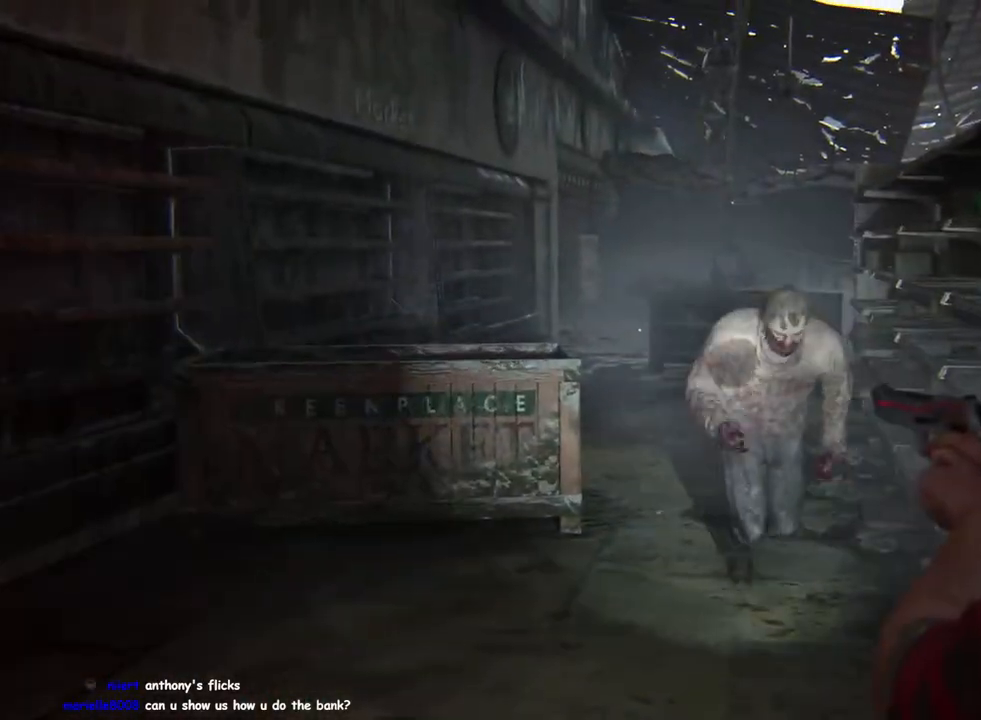
{"buttons": ["L2"], "left_stick": "right", "right_stick": "down-right", "events": [[50, "right_stick", "right"], [317, "R2", "down"], [333, "left_stick", "right"], [400, "right_stick", "down-right"], [467, "R2", "up"]]}
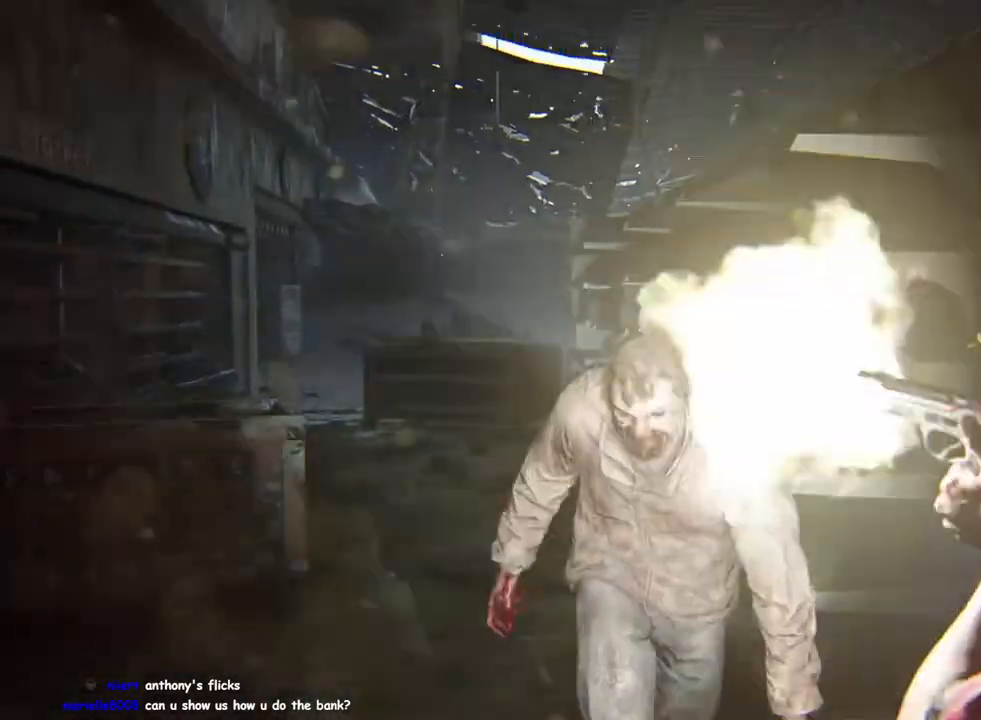
{"buttons": ["L1"], "left_stick": "up-right", "right_stick": "center", "events": [[33, "L1", "down"], [33, "L2", "up"], [100, "right_stick", "center"], [167, "right_stick", "right"], [383, "left_stick", "up-right"], [483, "right_stick", "center"]]}
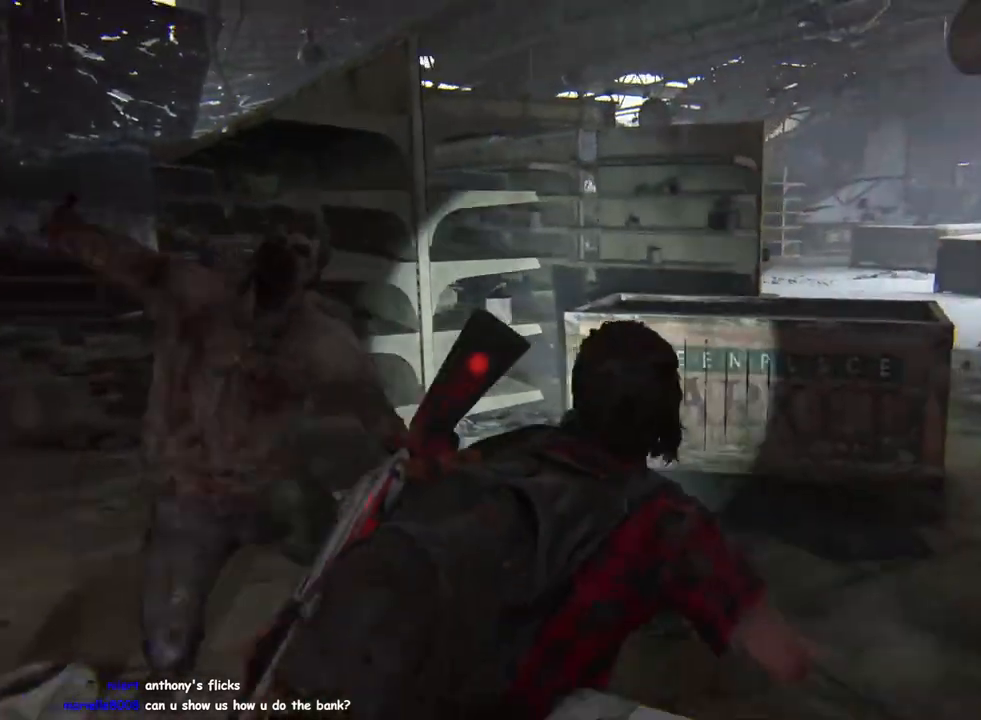
{"buttons": ["L1"], "left_stick": "up", "right_stick": "right", "events": [[350, "left_stick", "up"], [467, "right_stick", "right"]]}
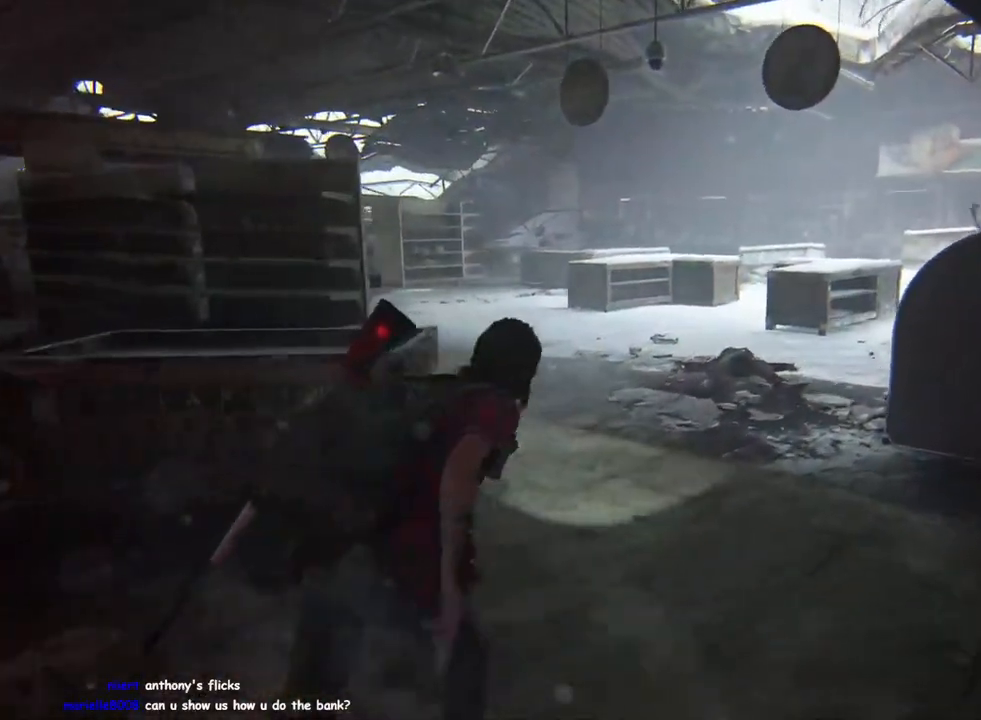
{"buttons": ["L1", "L2"], "left_stick": "up", "right_stick": "up", "events": [[183, "right_stick", "center"], [367, "right_stick", "up-right"], [500, "L2", "down"], [500, "right_stick", "up"]]}
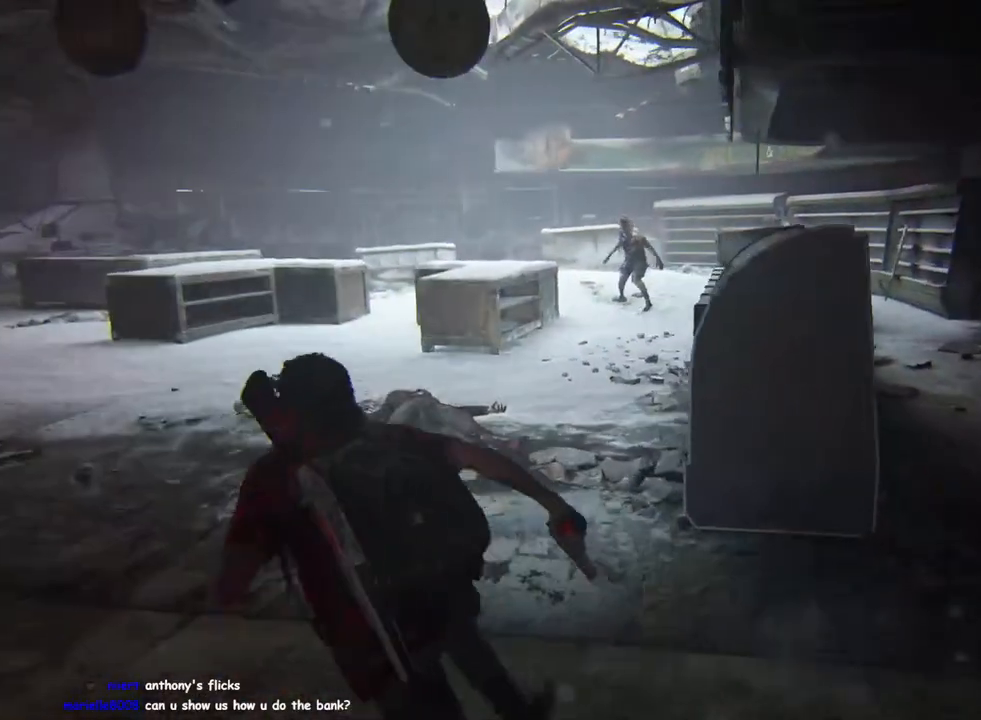
{"buttons": ["L2"], "left_stick": "up", "right_stick": "left", "events": [[117, "L1", "up"], [217, "right_stick", "up-left"], [333, "right_stick", "left"]]}
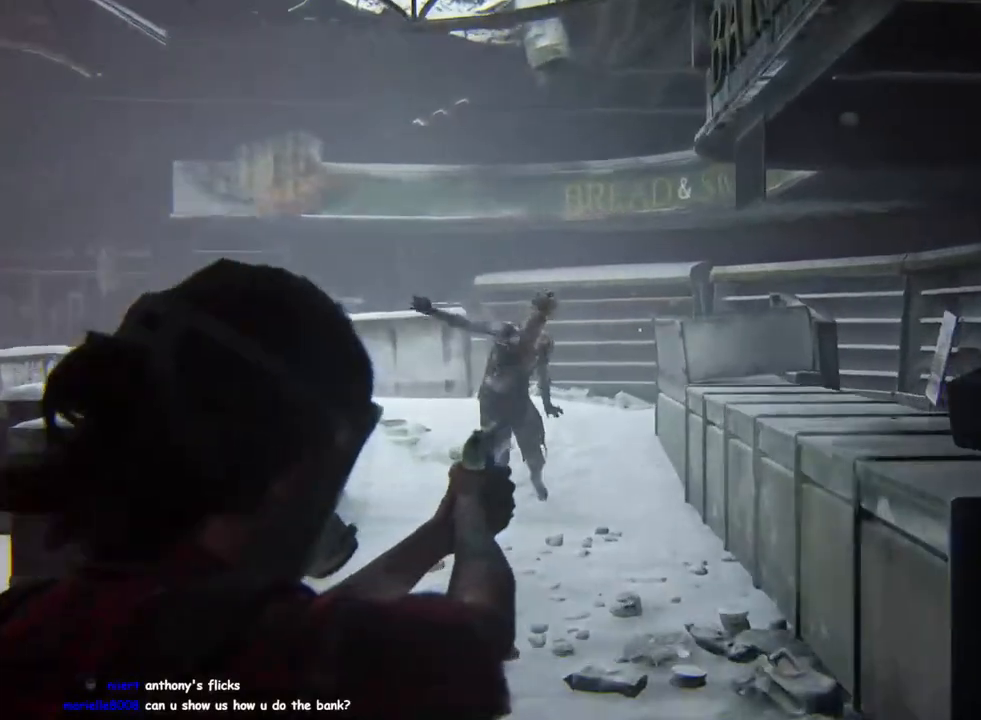
{"buttons": ["L1"], "left_stick": "up", "right_stick": "down-right", "events": [[200, "right_stick", "up-left"], [233, "R2", "down"], [317, "L1", "down"], [333, "right_stick", "center"], [367, "L2", "up"], [383, "R2", "up"], [400, "right_stick", "down"], [500, "right_stick", "down-right"]]}
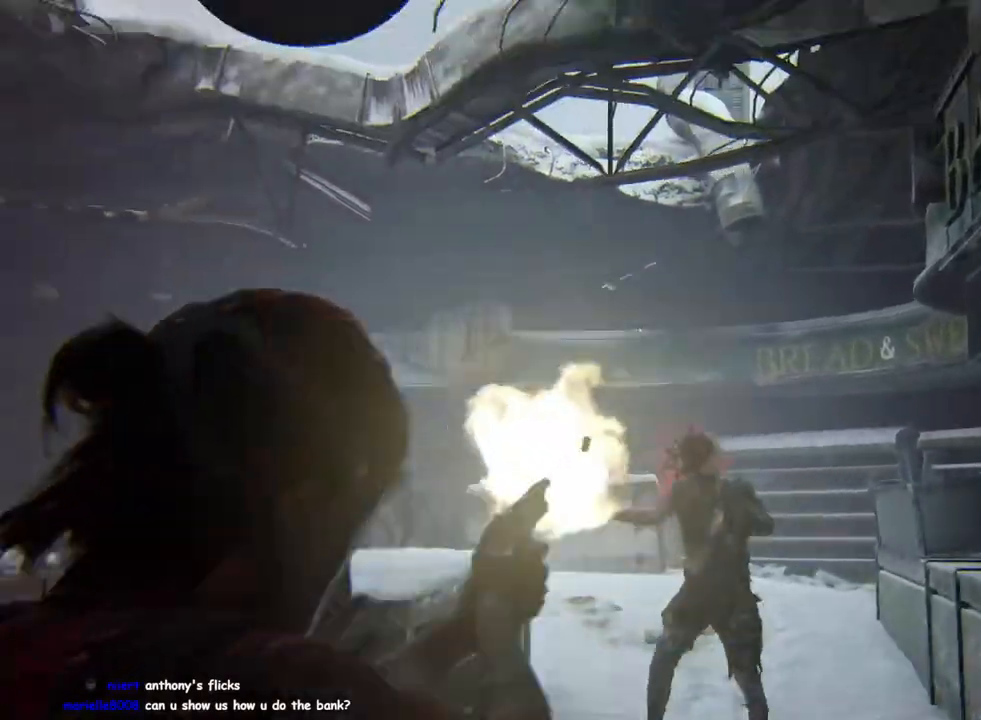
{"buttons": ["L1"], "left_stick": "up", "right_stick": "center", "events": [[183, "right_stick", "down"], [233, "DPAD_LEFT", "down"], [300, "right_stick", "center"], [333, "DPAD_LEFT", "up"]]}
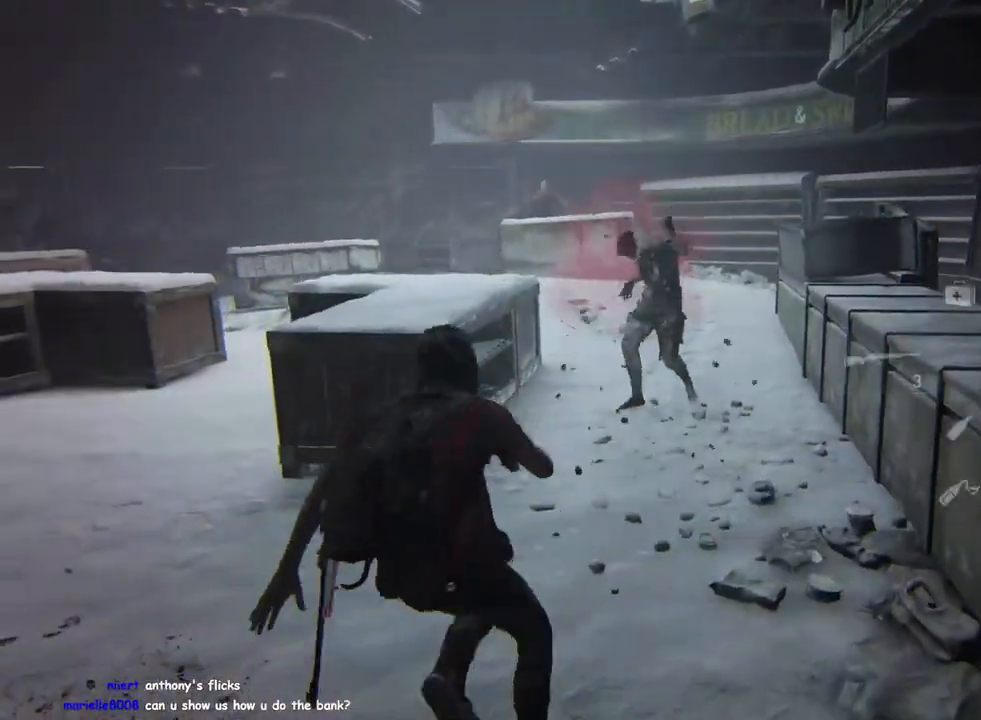
{"buttons": ["L1"], "left_stick": "up-left", "right_stick": "right", "events": [[250, "right_stick", "down-right"], [483, "right_stick", "right"], [500, "left_stick", "up-left"]]}
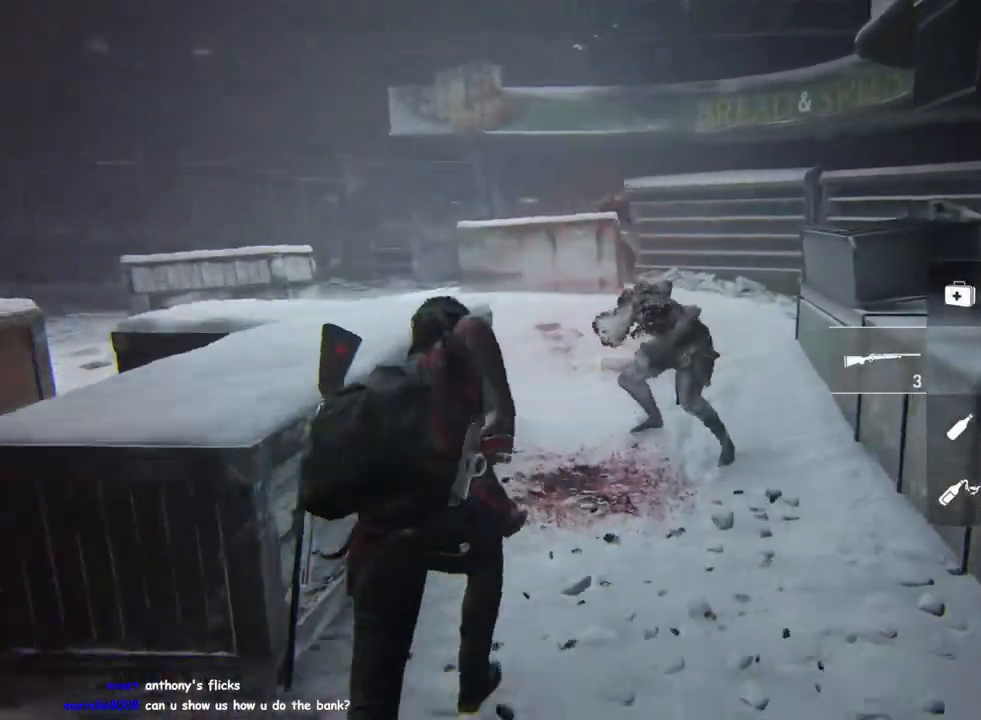
{"buttons": ["L1"], "left_stick": "up-left", "right_stick": "right", "events": []}
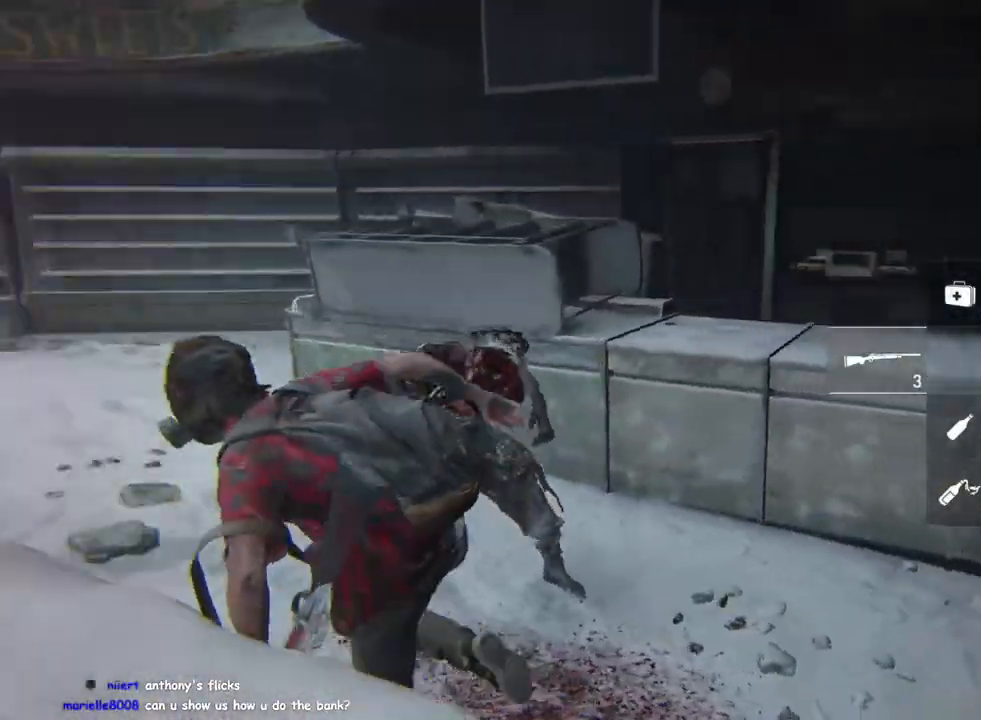
{"buttons": [], "left_stick": "down-left", "right_stick": "down", "events": [[233, "right_stick", "down-right"], [317, "L1", "up"], [367, "left_stick", "down-left"], [450, "right_stick", "down"]]}
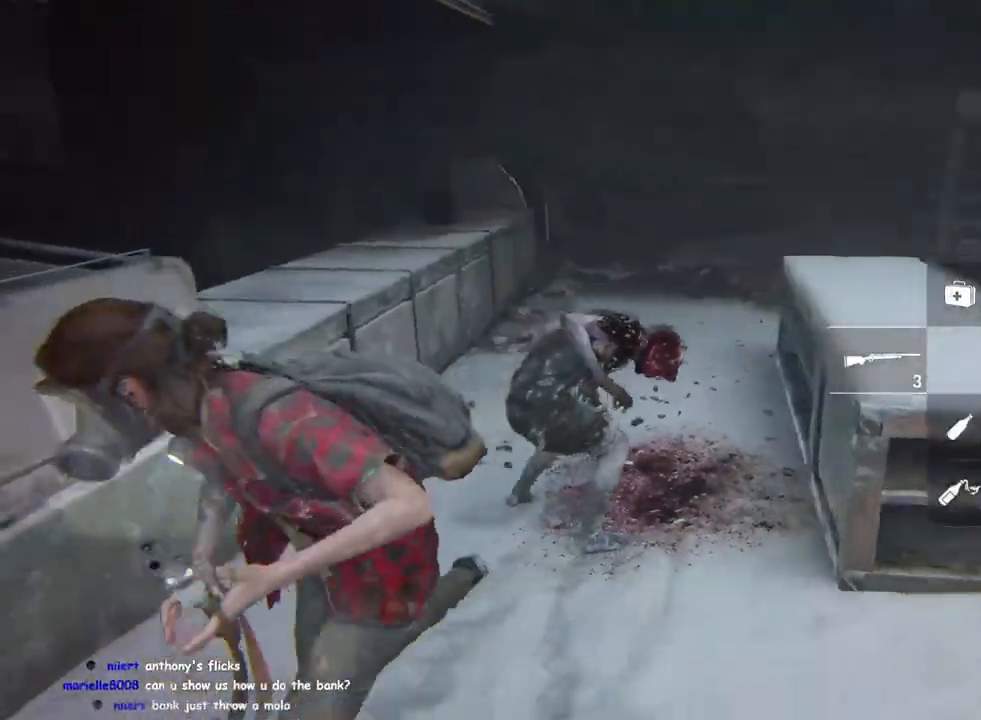
{"buttons": [], "left_stick": "right", "right_stick": "center", "events": [[67, "left_stick", "down"], [100, "right_stick", "center"], [117, "SQUARE", "down"], [167, "left_stick", "down-right"], [233, "SQUARE", "up"], [383, "left_stick", "right"]]}
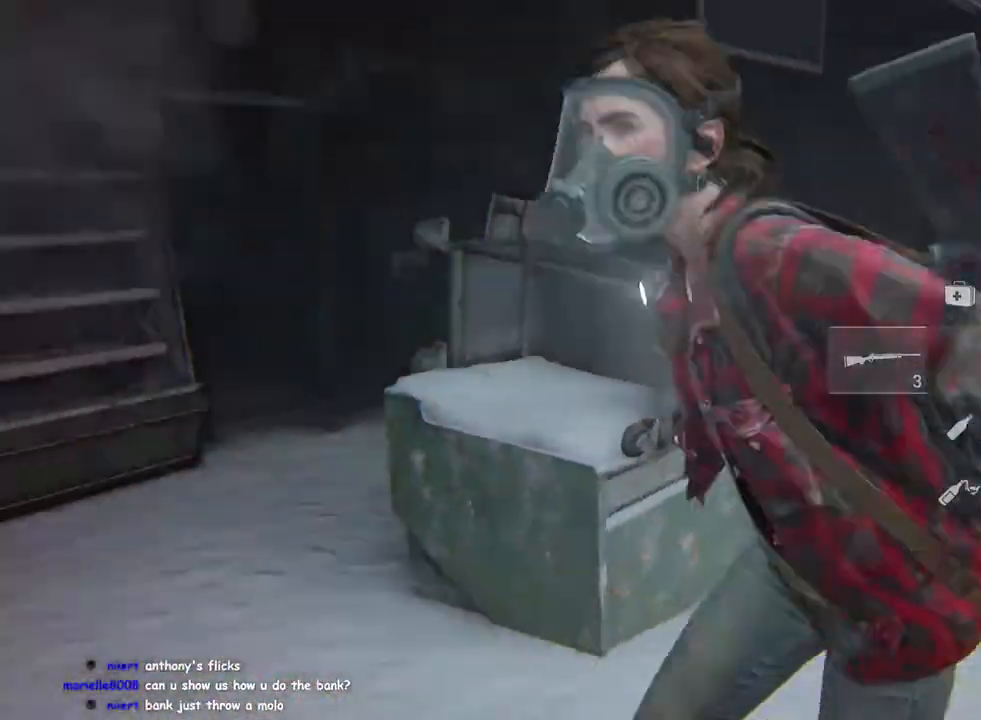
{"buttons": [], "left_stick": "right", "right_stick": "right", "events": [[350, "L1", "down"], [400, "right_stick", "right"], [500, "L1", "up"]]}
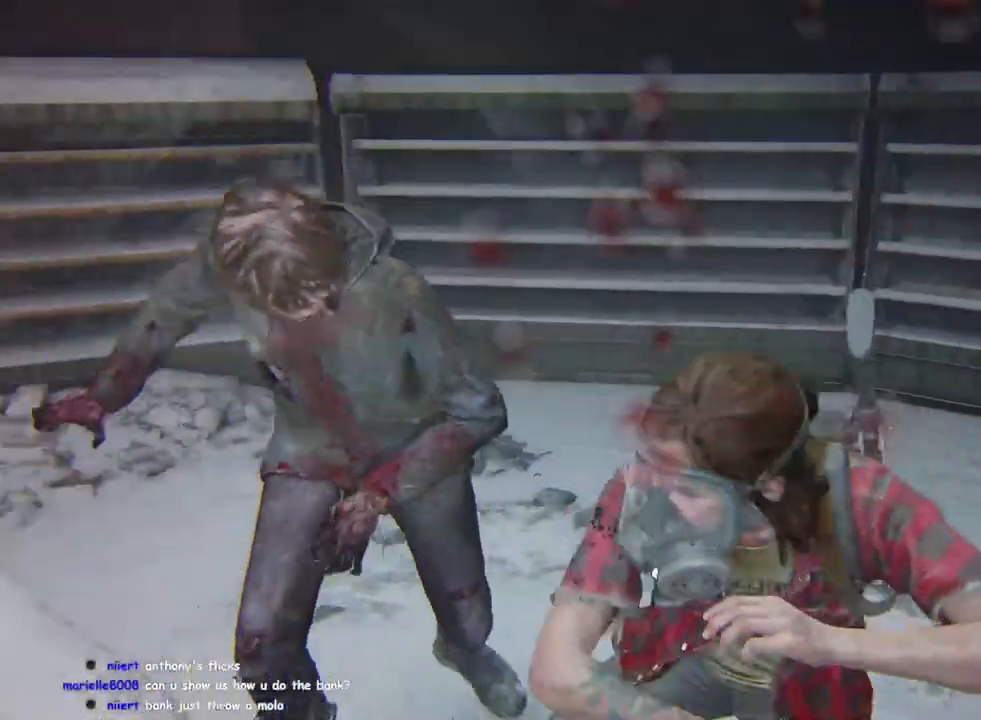
{"buttons": ["SQUARE"], "left_stick": "down-right", "right_stick": "right", "events": [[50, "left_stick", "down-right"], [267, "SQUARE", "down"], [383, "SQUARE", "up"], [467, "SQUARE", "down"]]}
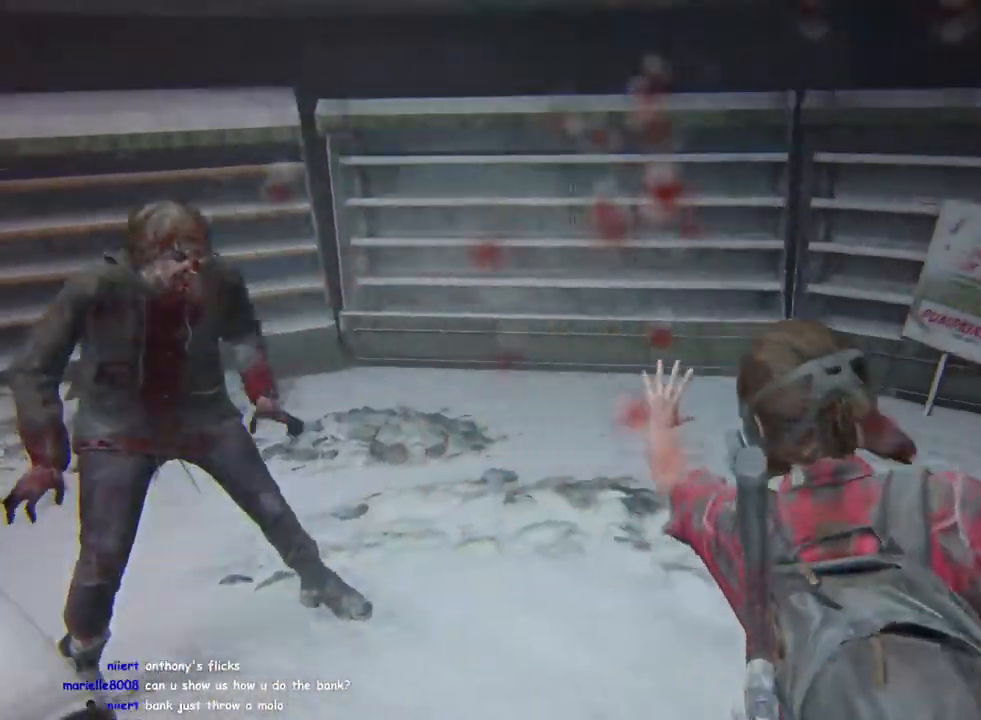
{"buttons": [], "left_stick": "up-right", "right_stick": "down-right", "events": [[33, "SQUARE", "up"], [83, "right_stick", "down-right"], [117, "SQUARE", "down"], [183, "SQUARE", "up"], [283, "SQUARE", "down"], [350, "SQUARE", "up"], [350, "left_stick", "right"], [450, "left_stick", "up-right"]]}
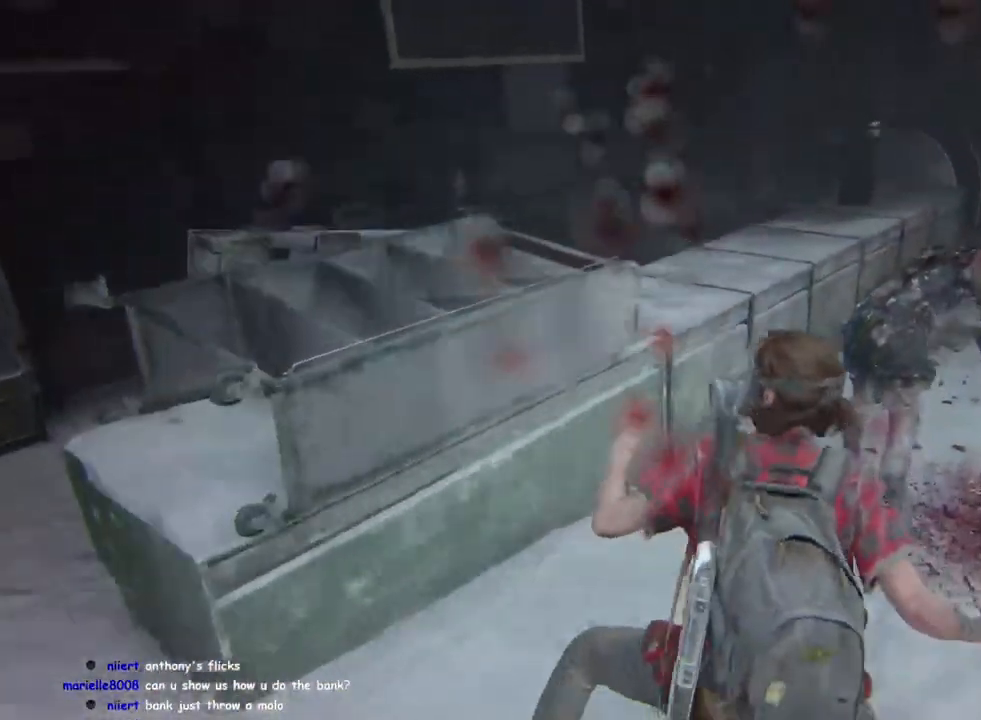
{"buttons": [], "left_stick": "up", "right_stick": "center", "events": [[283, "DPAD_RIGHT", "down"], [350, "left_stick", "up"], [383, "DPAD_RIGHT", "up"], [383, "right_stick", "center"]]}
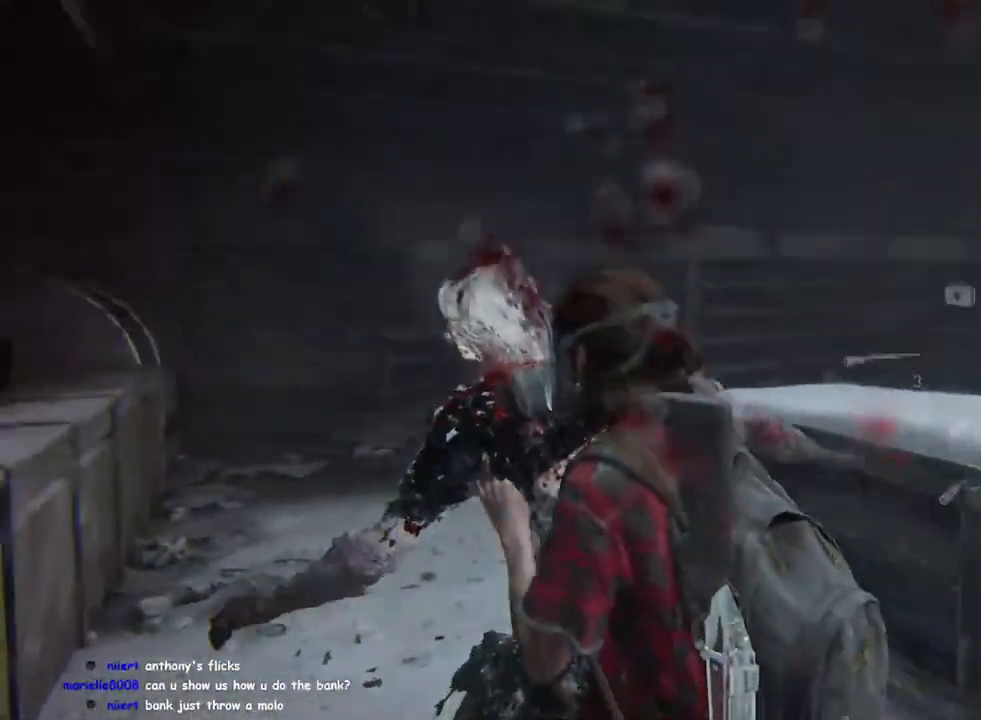
{"buttons": ["L1"], "left_stick": "up", "right_stick": "center", "events": [[67, "right_stick", "down-right"], [150, "L1", "down"], [333, "right_stick", "center"]]}
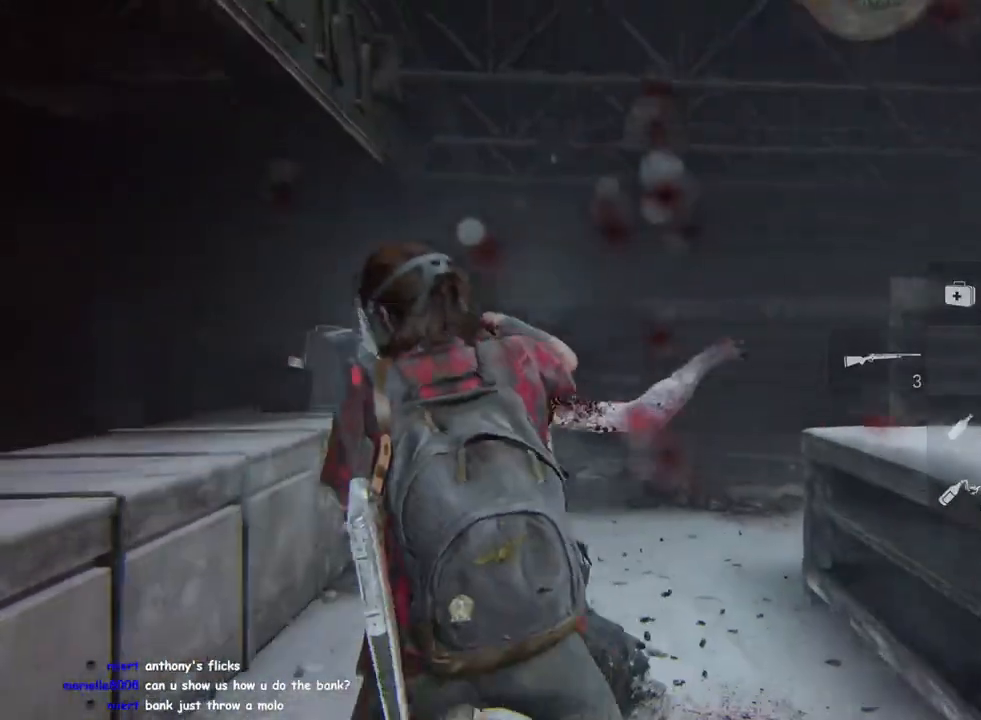
{"buttons": ["L1"], "left_stick": "up", "right_stick": "center", "events": [[117, "right_stick", "down-right"], [300, "DPAD_LEFT", "down"], [400, "DPAD_LEFT", "up"], [467, "right_stick", "center"]]}
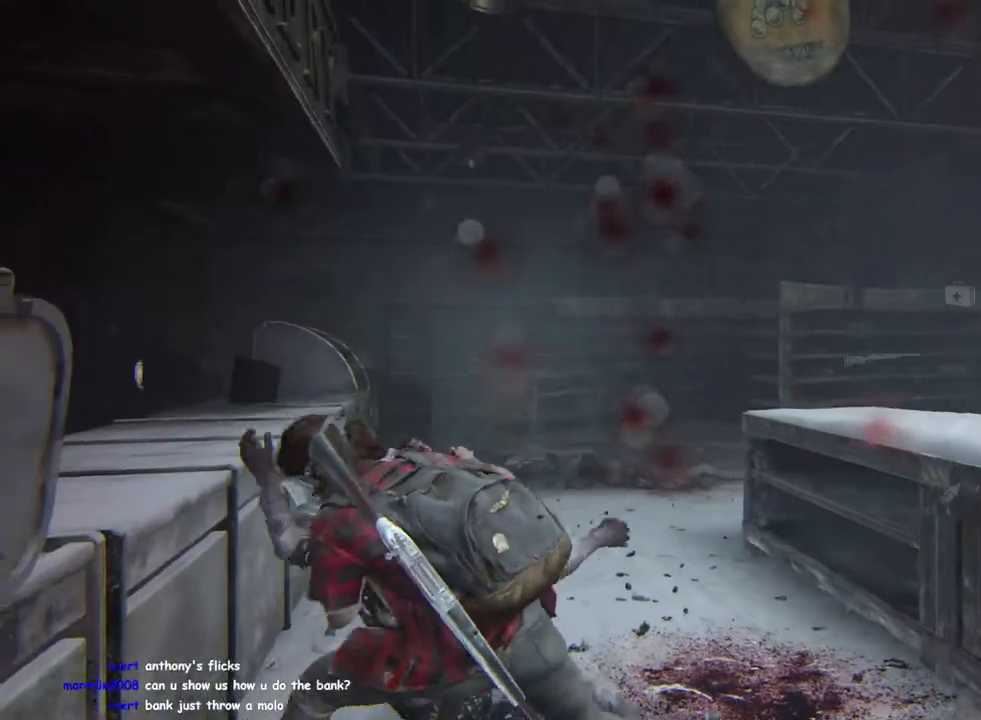
{"buttons": ["L1"], "left_stick": "up", "right_stick": "center", "events": [[33, "right_stick", "down"], [400, "right_stick", "center"]]}
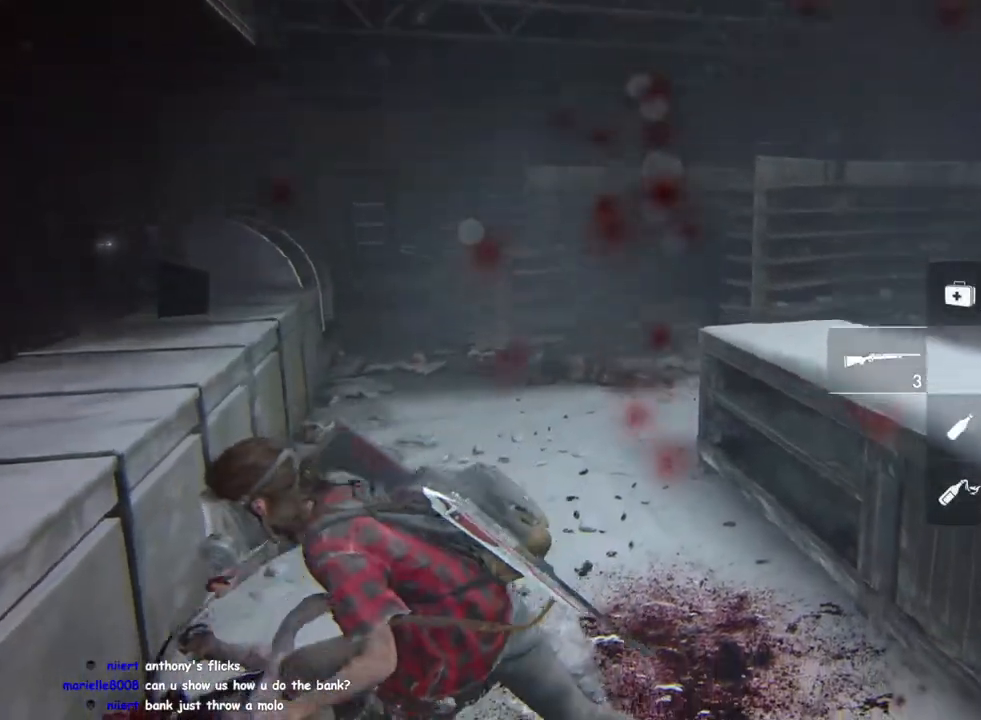
{"buttons": ["L1"], "left_stick": "up-left", "right_stick": "right", "events": [[150, "right_stick", "right"], [200, "right_stick", "center"], [267, "left_stick", "up-left"], [433, "right_stick", "right"]]}
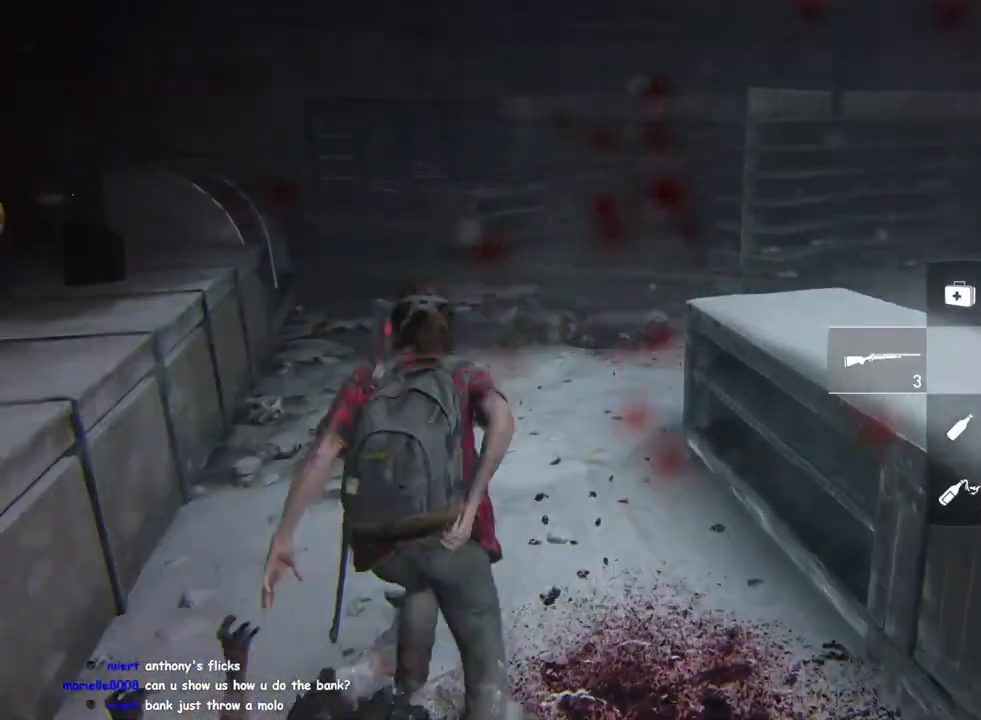
{"buttons": ["L1"], "left_stick": "up-left", "right_stick": "right", "events": []}
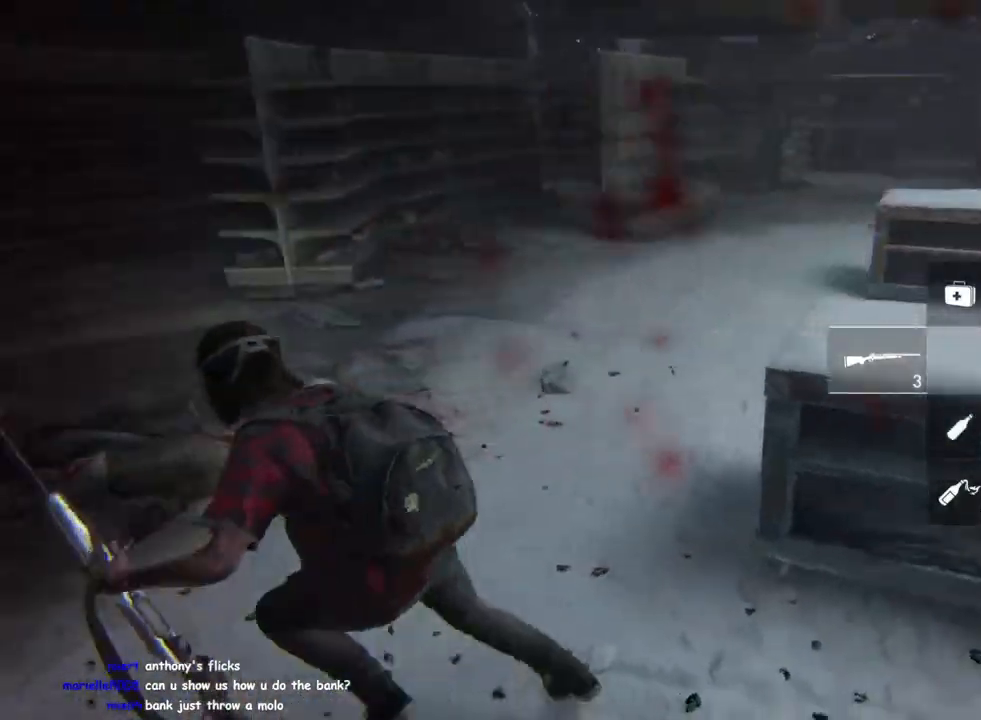
{"buttons": ["L2"], "left_stick": "center", "right_stick": "up", "events": [[33, "left_stick", "left"], [167, "L1", "up"], [217, "right_stick", "center"], [300, "right_stick", "up-left"], [317, "L2", "down"], [333, "left_stick", "center"], [400, "right_stick", "up"]]}
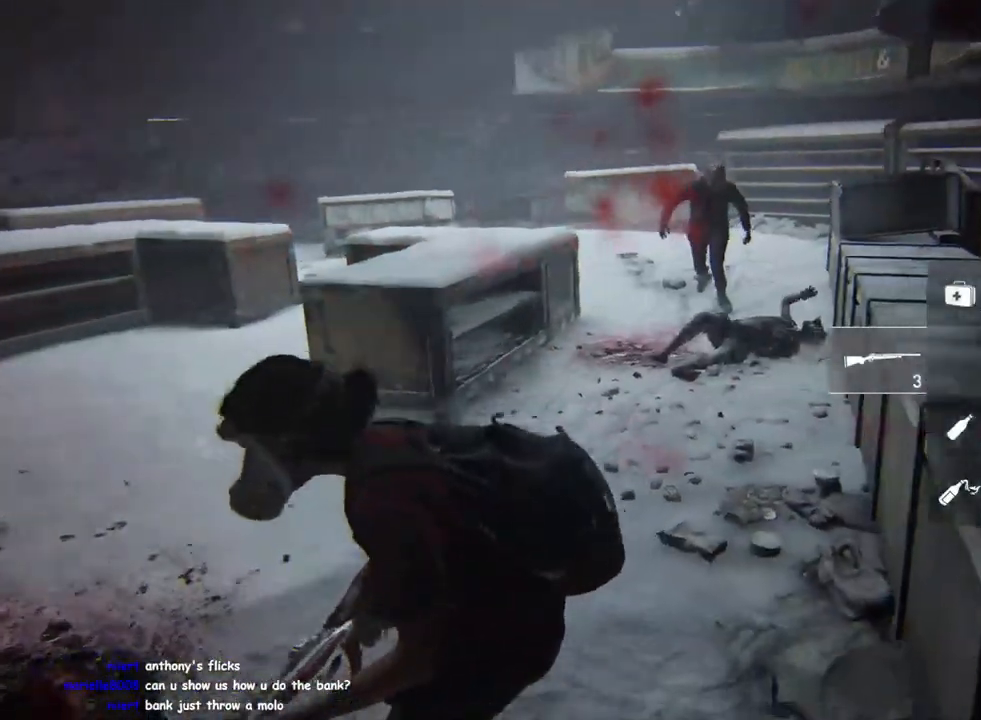
{"buttons": ["L2"], "left_stick": "center", "right_stick": "left", "events": [[333, "right_stick", "center"], [467, "right_stick", "left"]]}
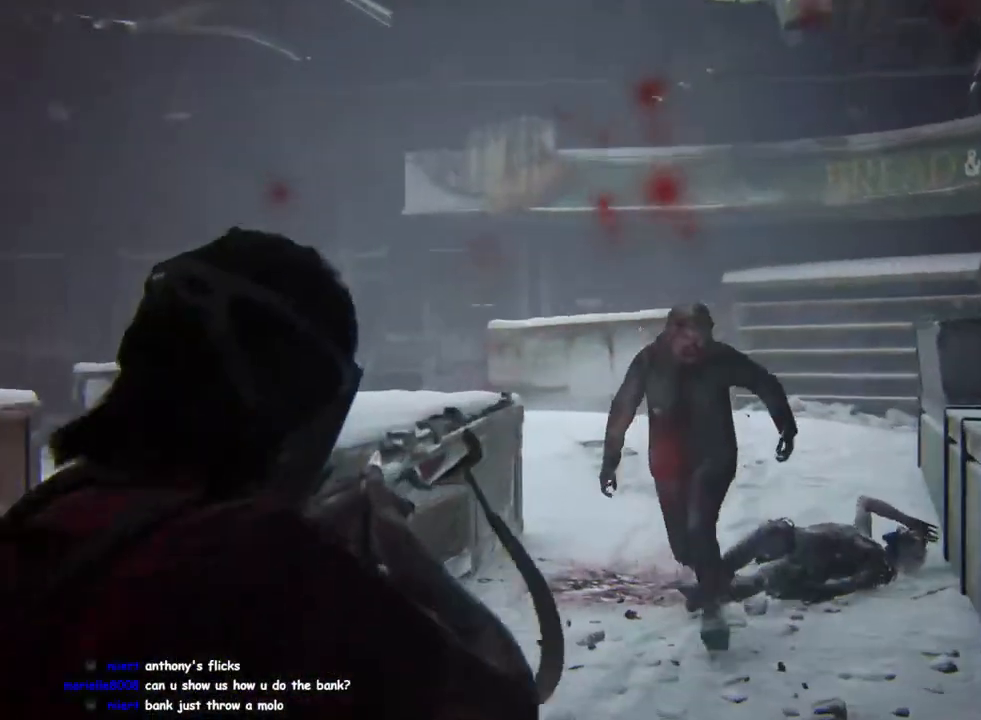
{"buttons": ["L2"], "left_stick": "right", "right_stick": "down", "events": [[33, "right_stick", "center"], [100, "right_stick", "left"], [250, "R2", "down"], [250, "right_stick", "center"], [300, "R2", "up"], [367, "left_stick", "right"], [367, "right_stick", "down"]]}
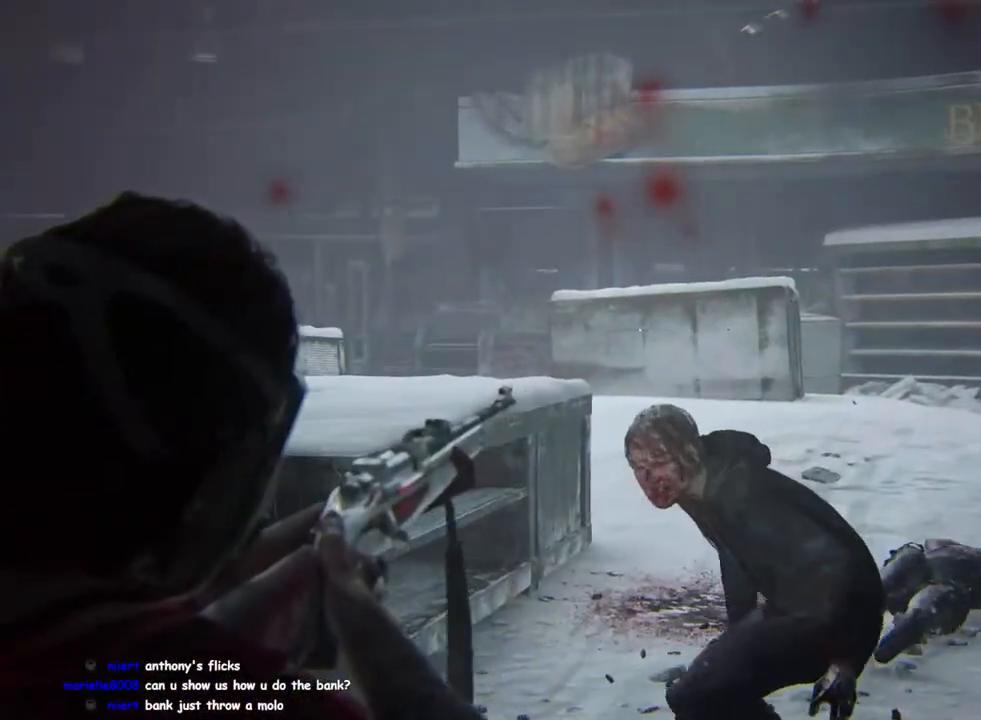
{"buttons": ["L1"], "left_stick": "down-left", "right_stick": "left", "events": [[50, "R2", "down"], [100, "left_stick", "down-right"], [100, "right_stick", "center"], [167, "right_stick", "down-left"], [233, "L1", "down"], [233, "R2", "up"], [267, "L2", "up"], [317, "right_stick", "left"], [400, "left_stick", "down-left"]]}
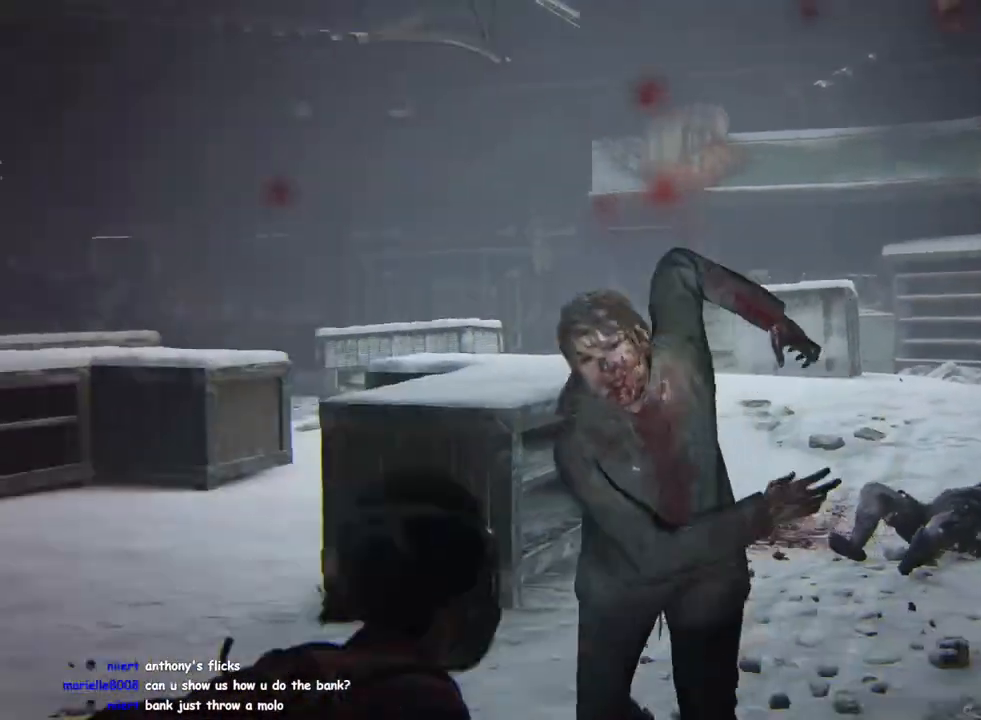
{"buttons": ["L1"], "left_stick": "left", "right_stick": "right", "events": [[250, "right_stick", "center"], [367, "left_stick", "left"], [500, "right_stick", "right"]]}
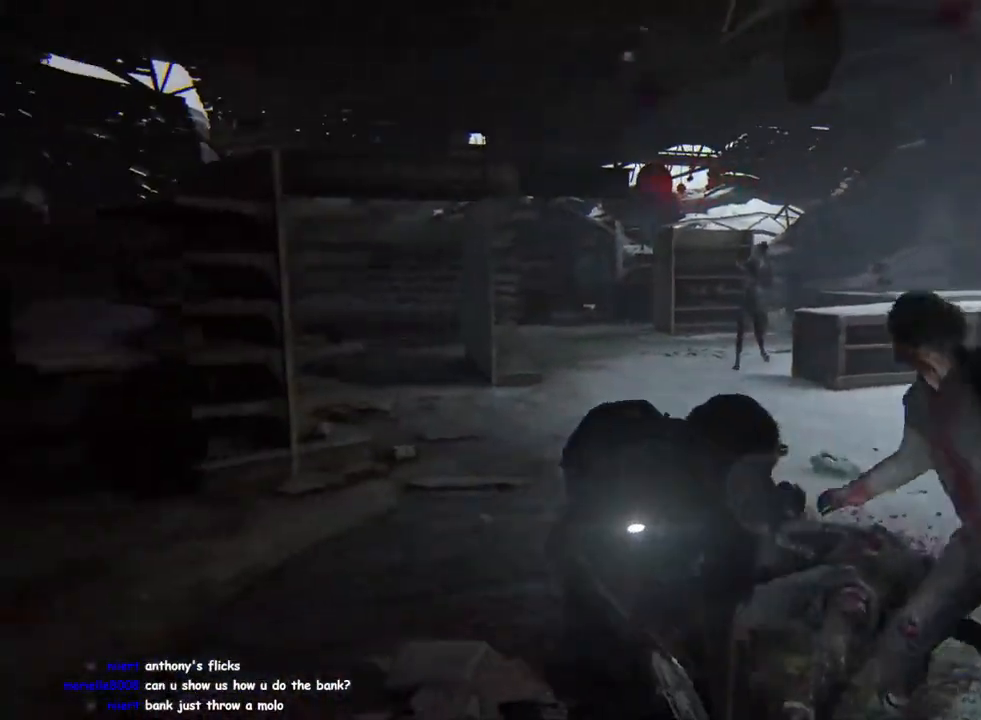
{"buttons": ["START"], "left_stick": "center", "right_stick": "center", "events": [[167, "right_stick", "center"], [250, "L1", "up"], [300, "left_stick", "center"], [417, "START", "down"]]}
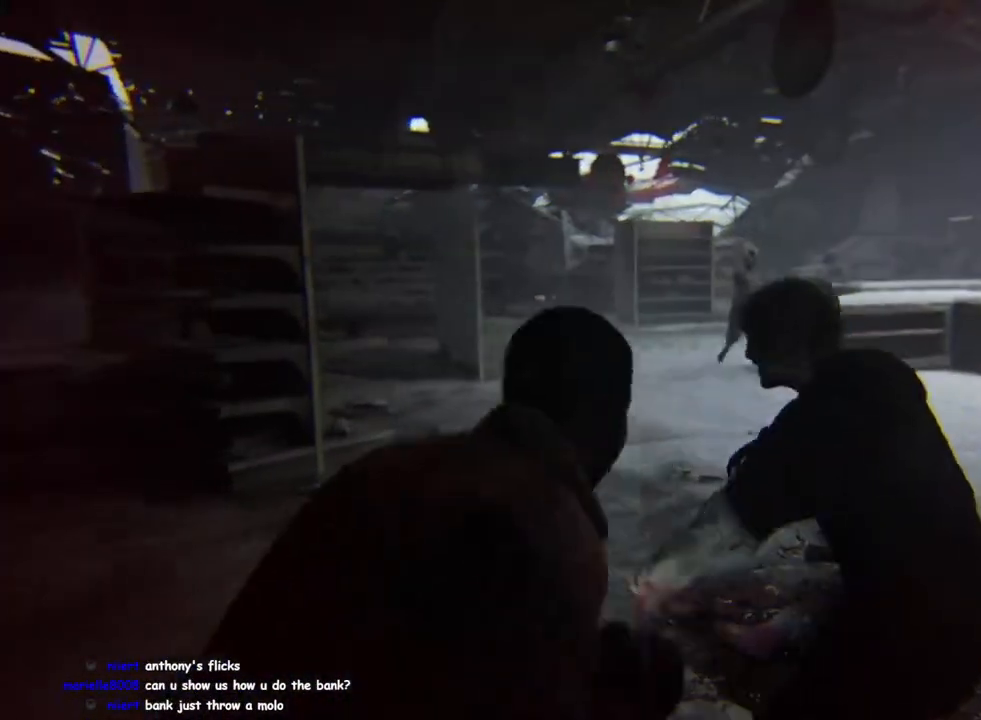
{"buttons": ["DPAD_UP"], "left_stick": "center", "right_stick": "center", "events": [[50, "START", "up"], [167, "DPAD_UP", "down"], [300, "DPAD_UP", "up"], [400, "DPAD_UP", "down"]]}
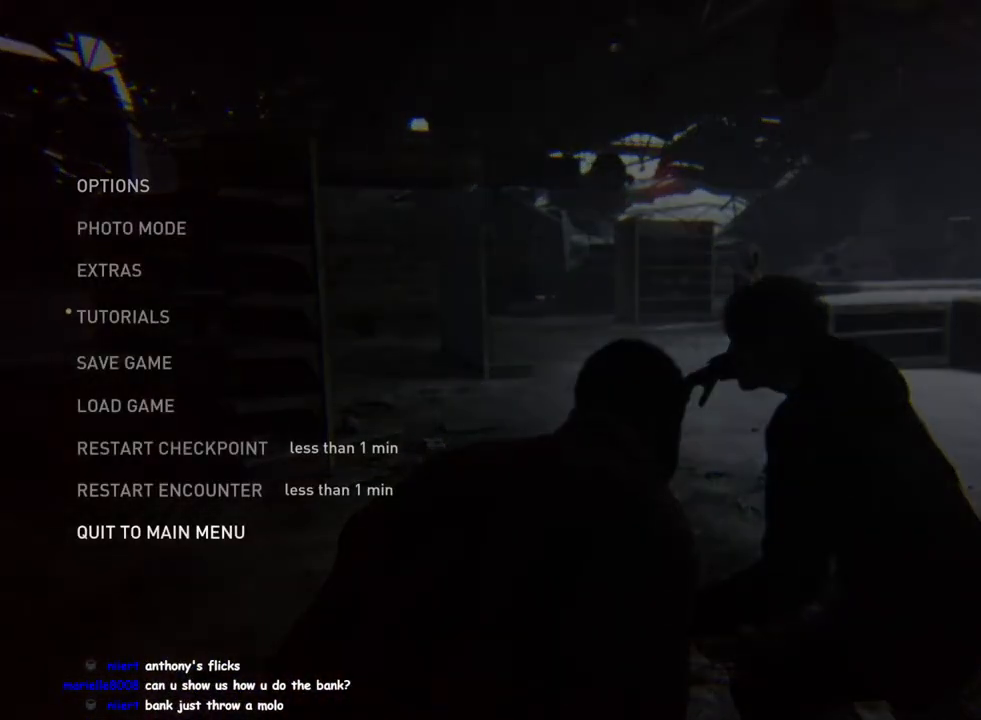
{"buttons": [], "left_stick": "center", "right_stick": "center", "events": [[17, "DPAD_UP", "up"], [50, "CROSS", "down"], [217, "CROSS", "up"], [233, "DPAD_LEFT", "down"], [383, "DPAD_LEFT", "up"]]}